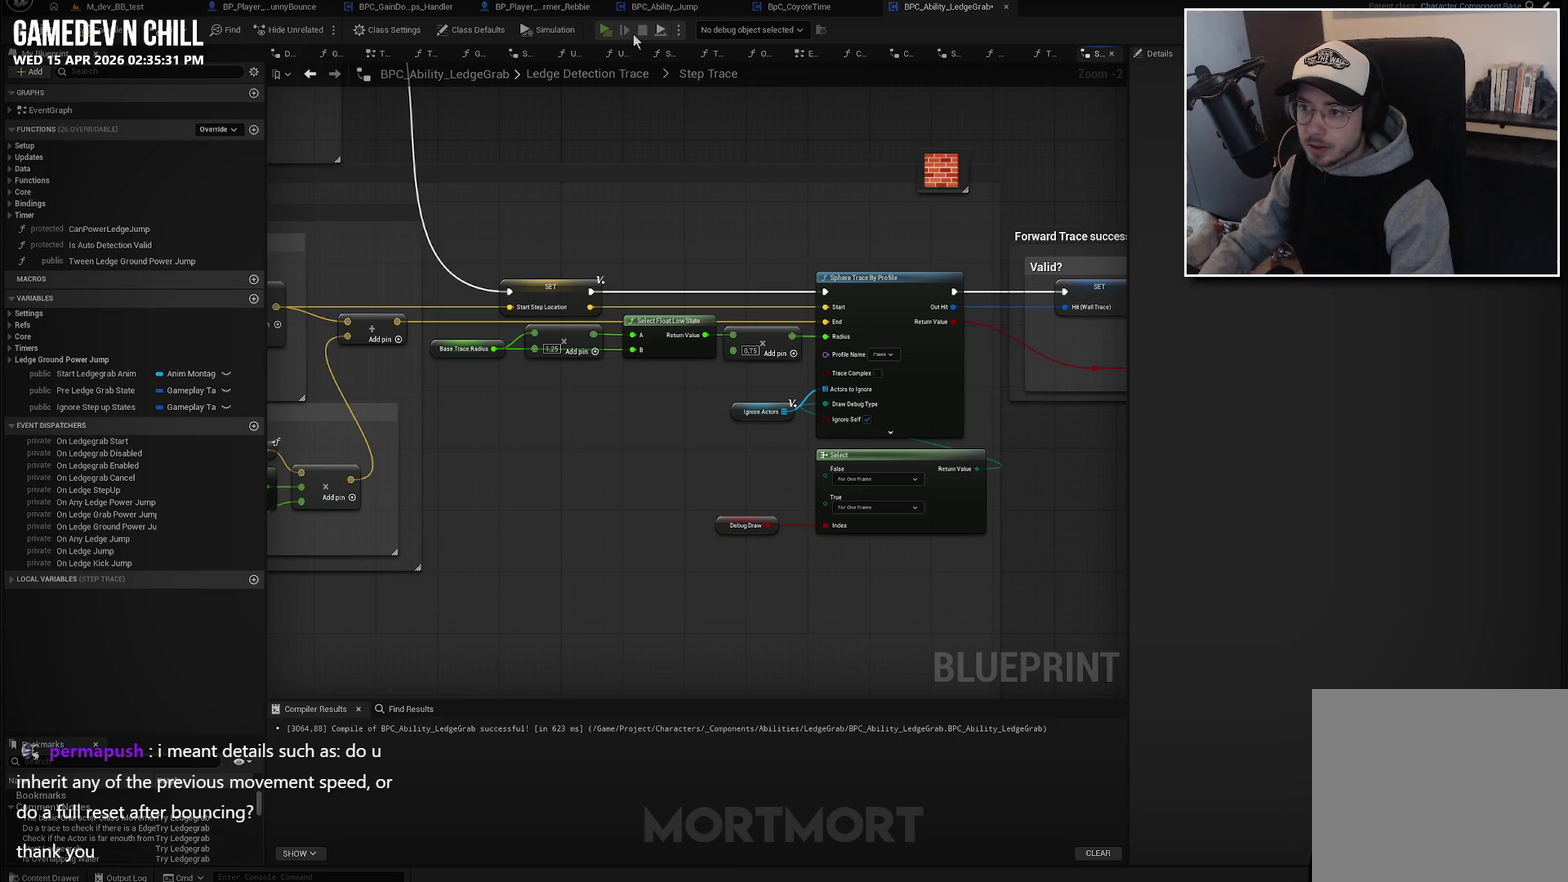
Gameplay with a controller (Xbox layout); each line is a JSON object with the inputs held at the frame after it. "events" lists button and stick changes between this image and that frame as [ms after this image, input, new state], when the widget could be followed in between.
{"buttons": [], "left_stick": "down-left", "right_stick": "center", "events": [[500, "left_stick", "down-left"]]}
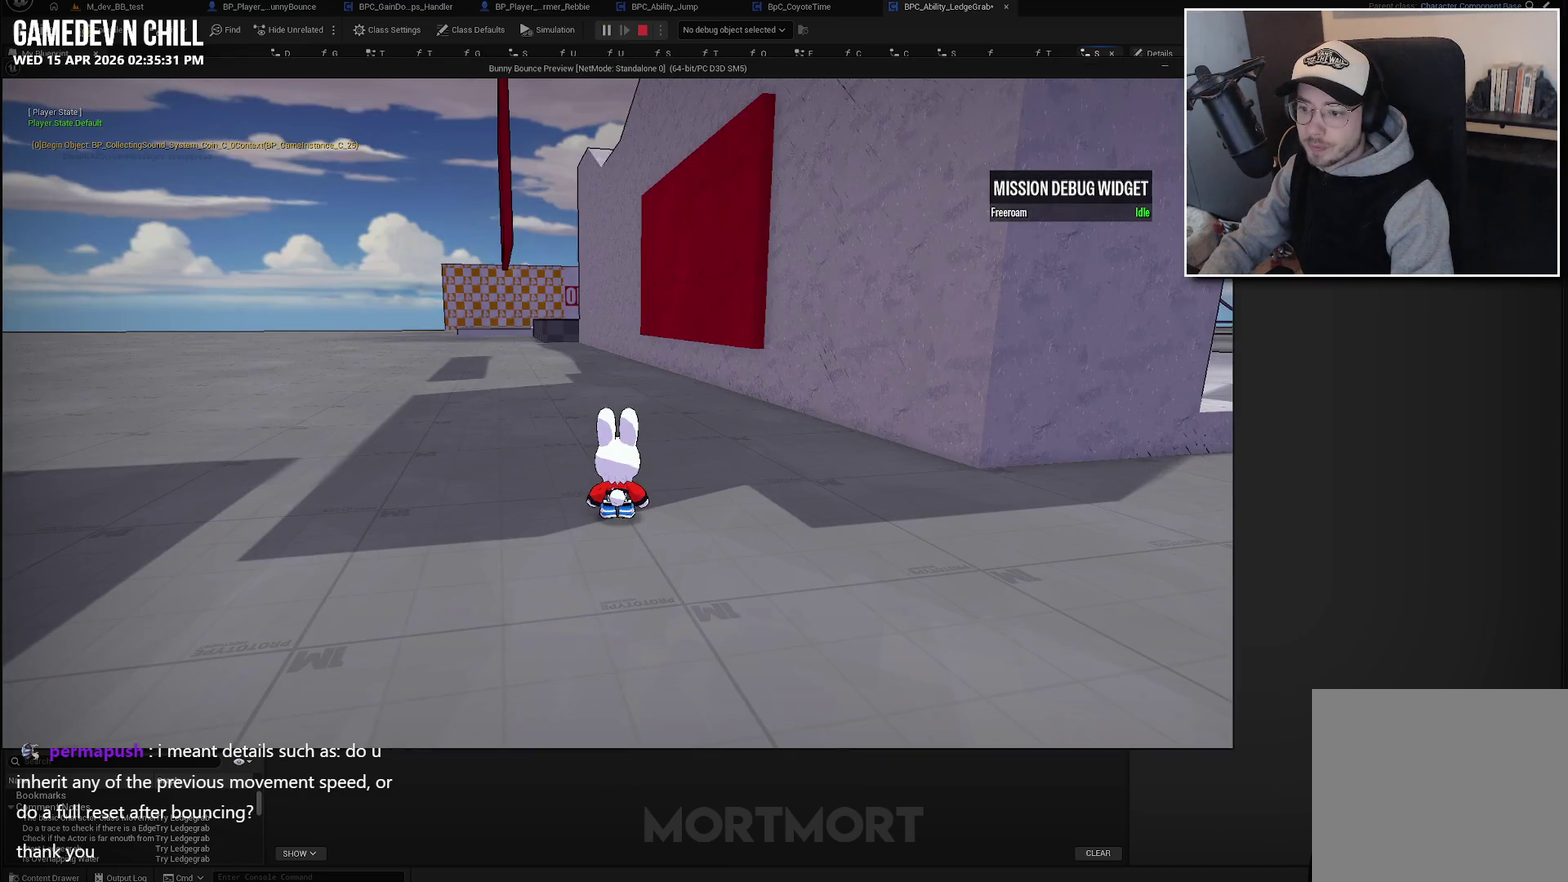
{"buttons": ["A"], "left_stick": "center", "right_stick": "center", "events": [[117, "left_stick", "down"], [200, "left_stick", "center"], [450, "A", "down"]]}
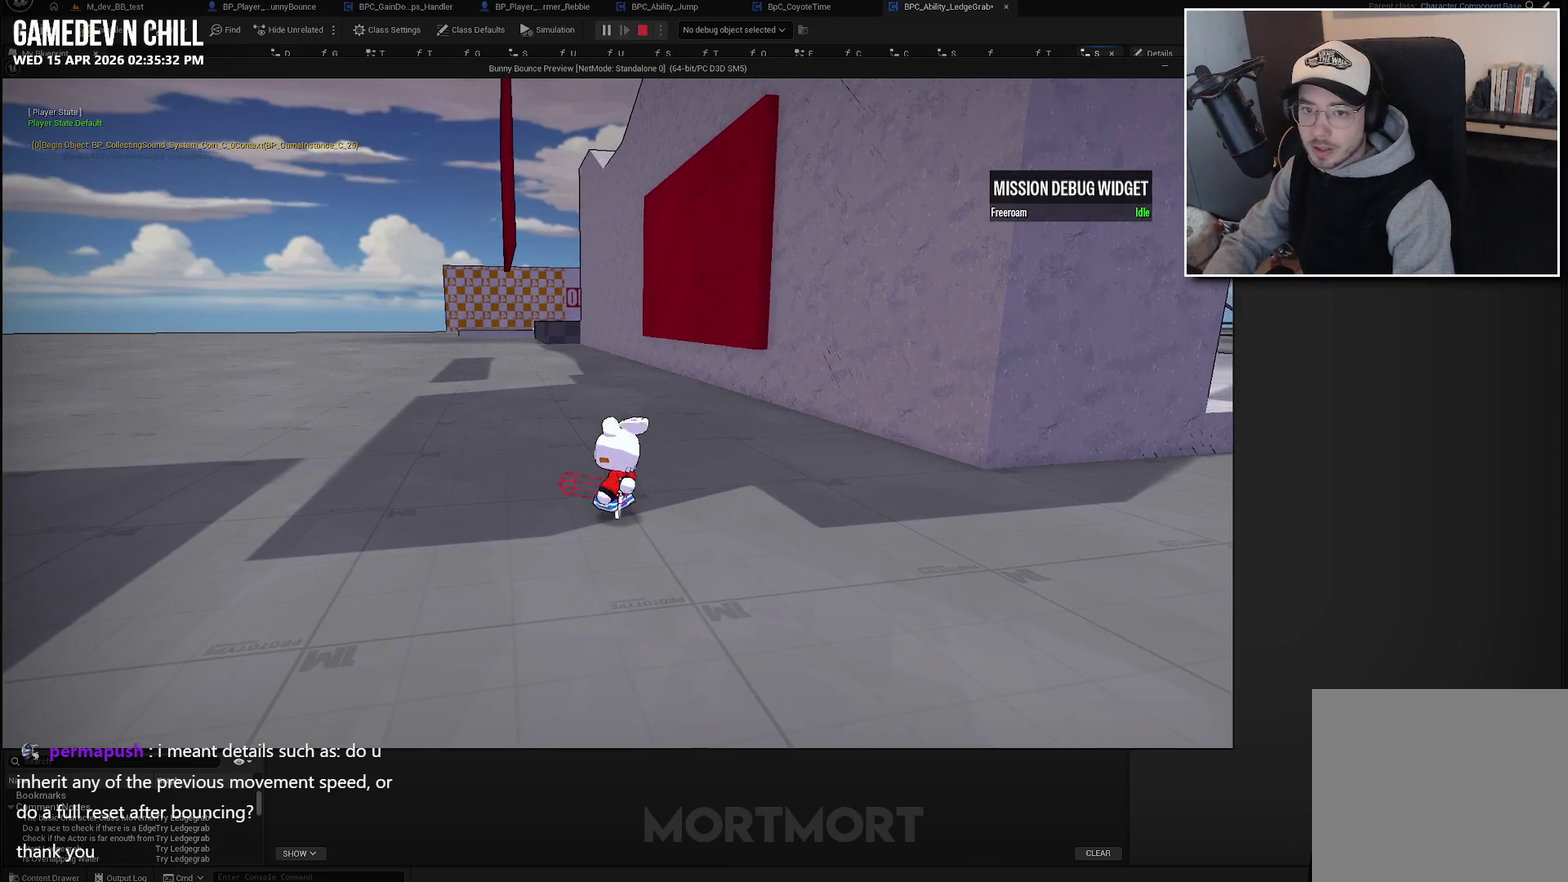
{"buttons": [], "left_stick": "center", "right_stick": "down-left", "events": [[83, "A", "up"], [467, "right_stick", "down-left"]]}
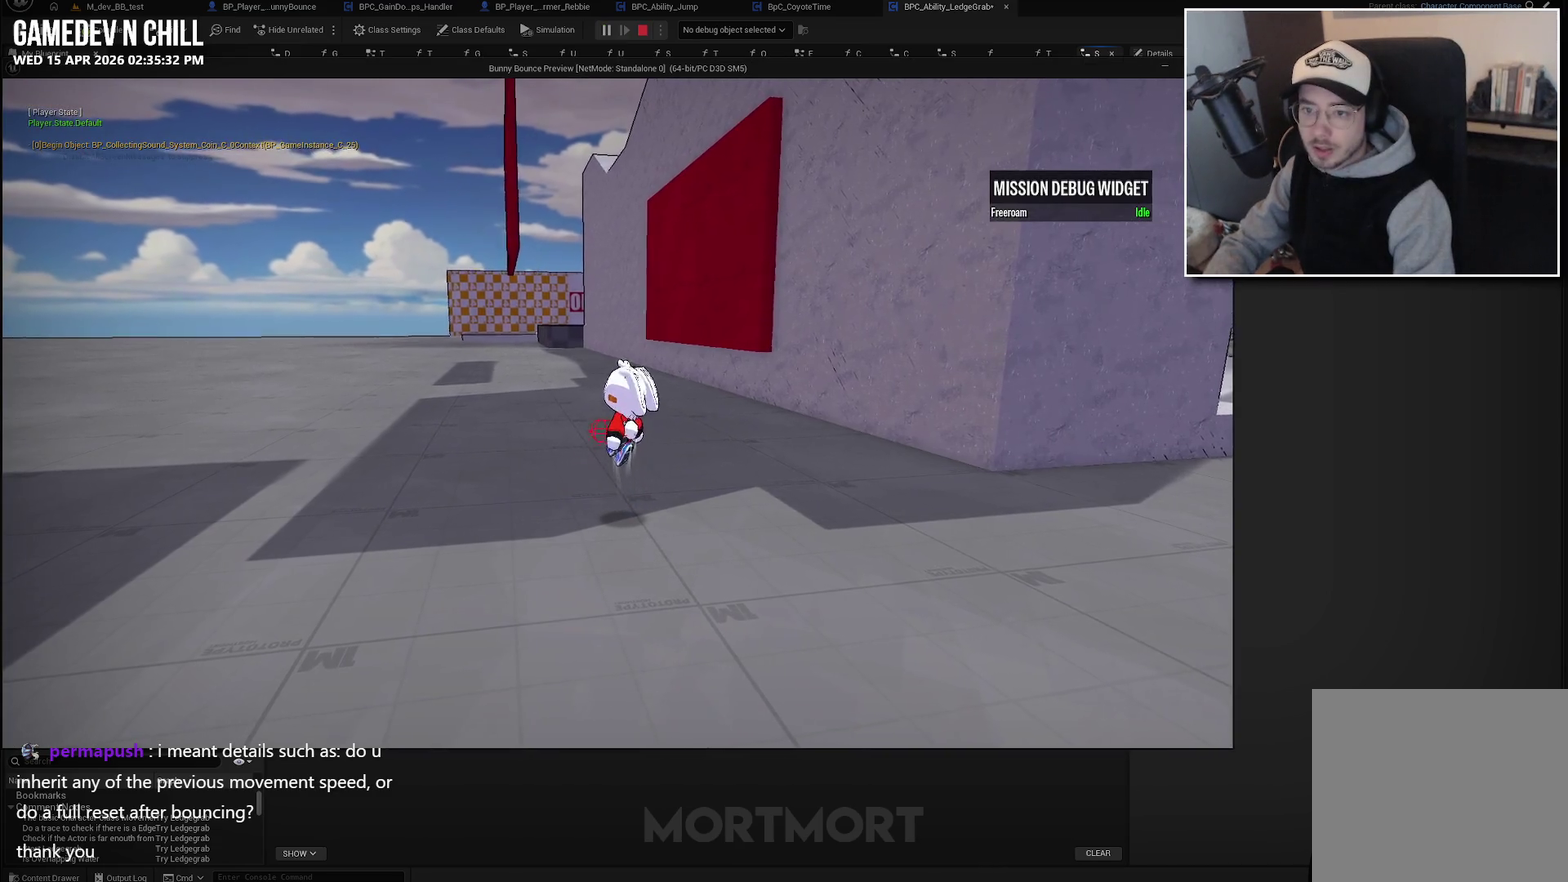
{"buttons": [], "left_stick": "right", "right_stick": "center", "events": [[67, "right_stick", "center"], [483, "left_stick", "right"]]}
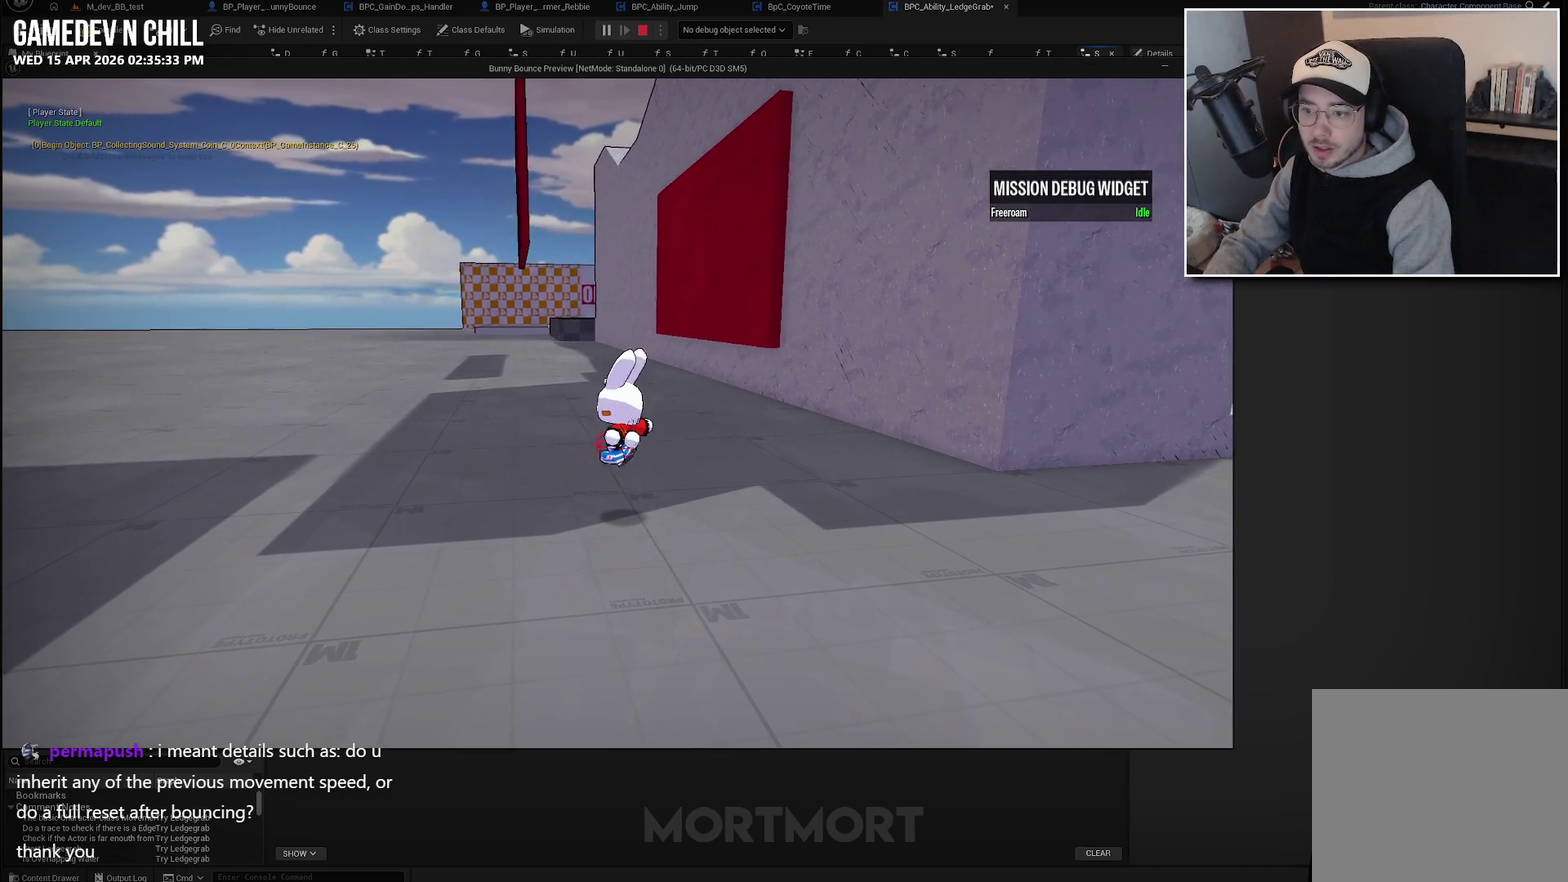
{"buttons": [], "left_stick": "right", "right_stick": "center", "events": []}
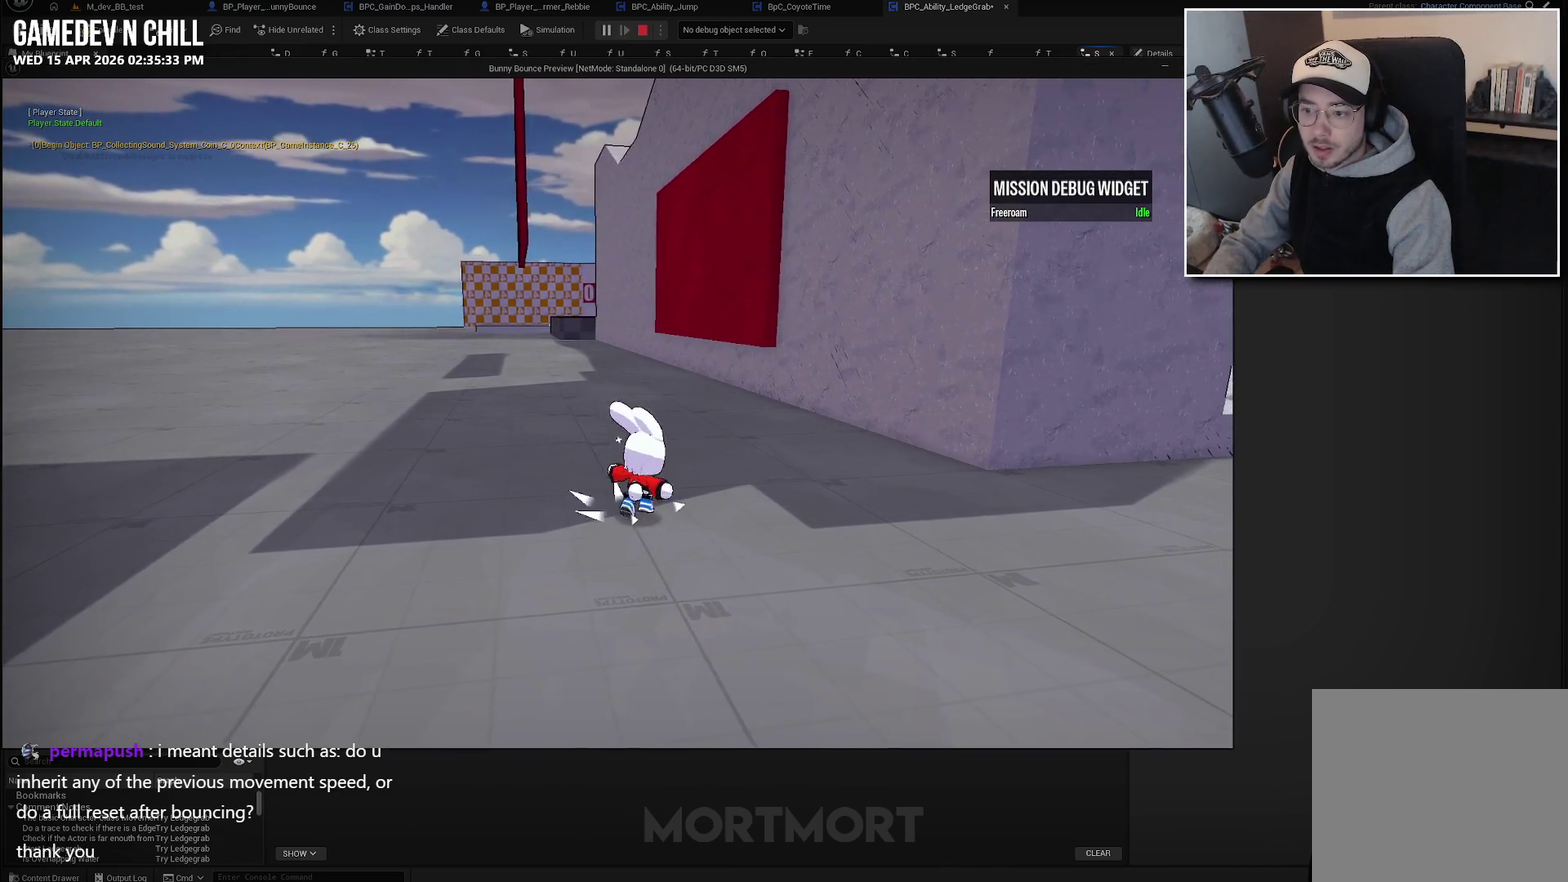
{"buttons": ["A"], "left_stick": "right", "right_stick": "center", "events": [[433, "A", "down"]]}
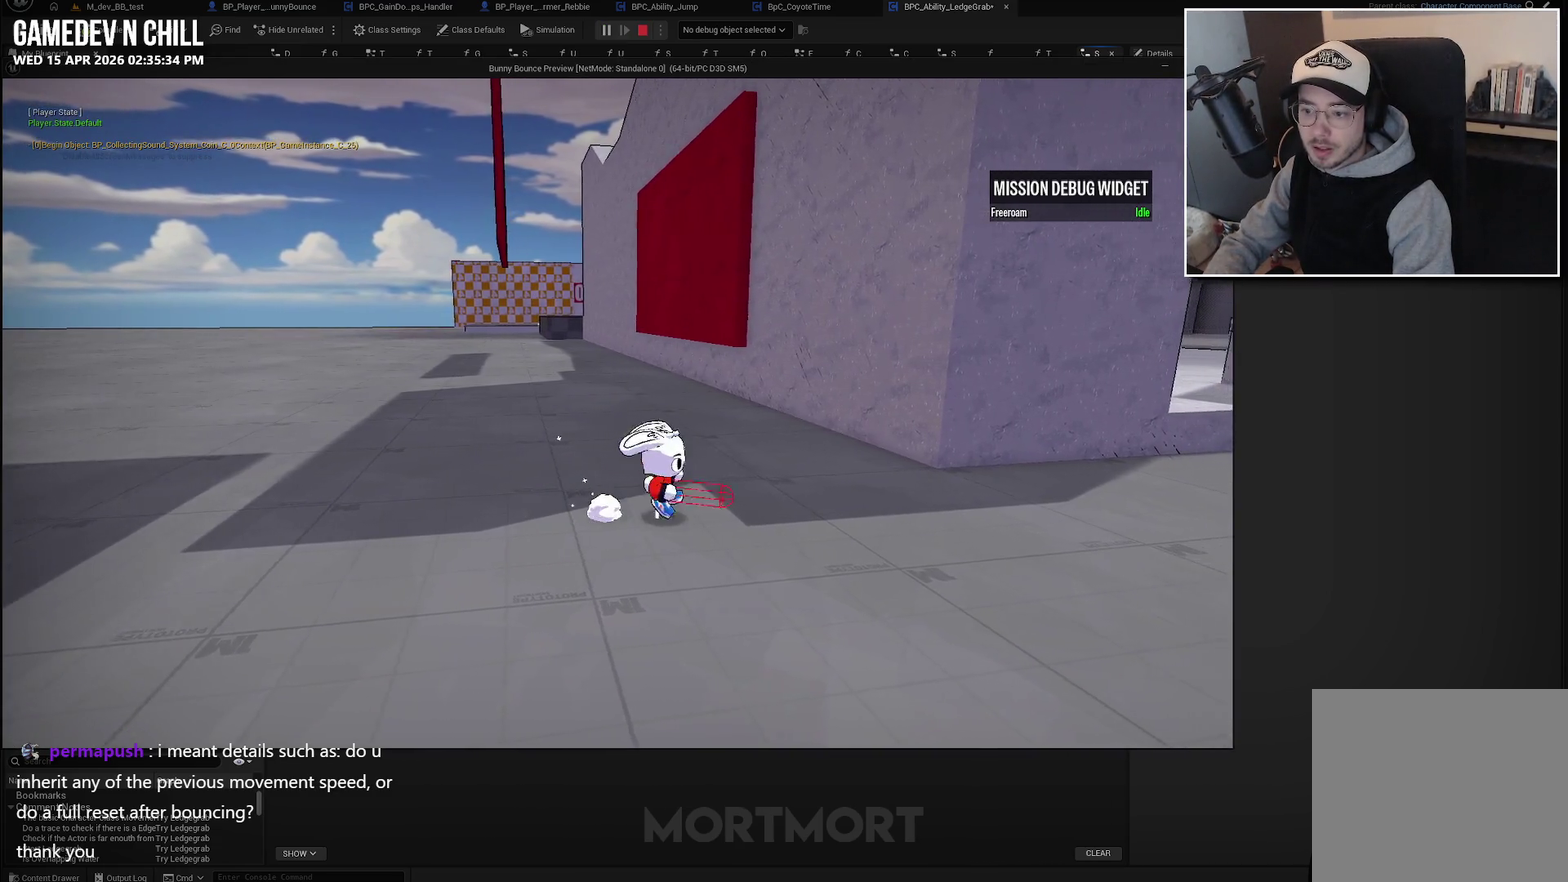
{"buttons": [], "left_stick": "right", "right_stick": "center", "events": [[17, "A", "up"], [183, "right_stick", "left"], [300, "right_stick", "up-left"], [417, "right_stick", "center"]]}
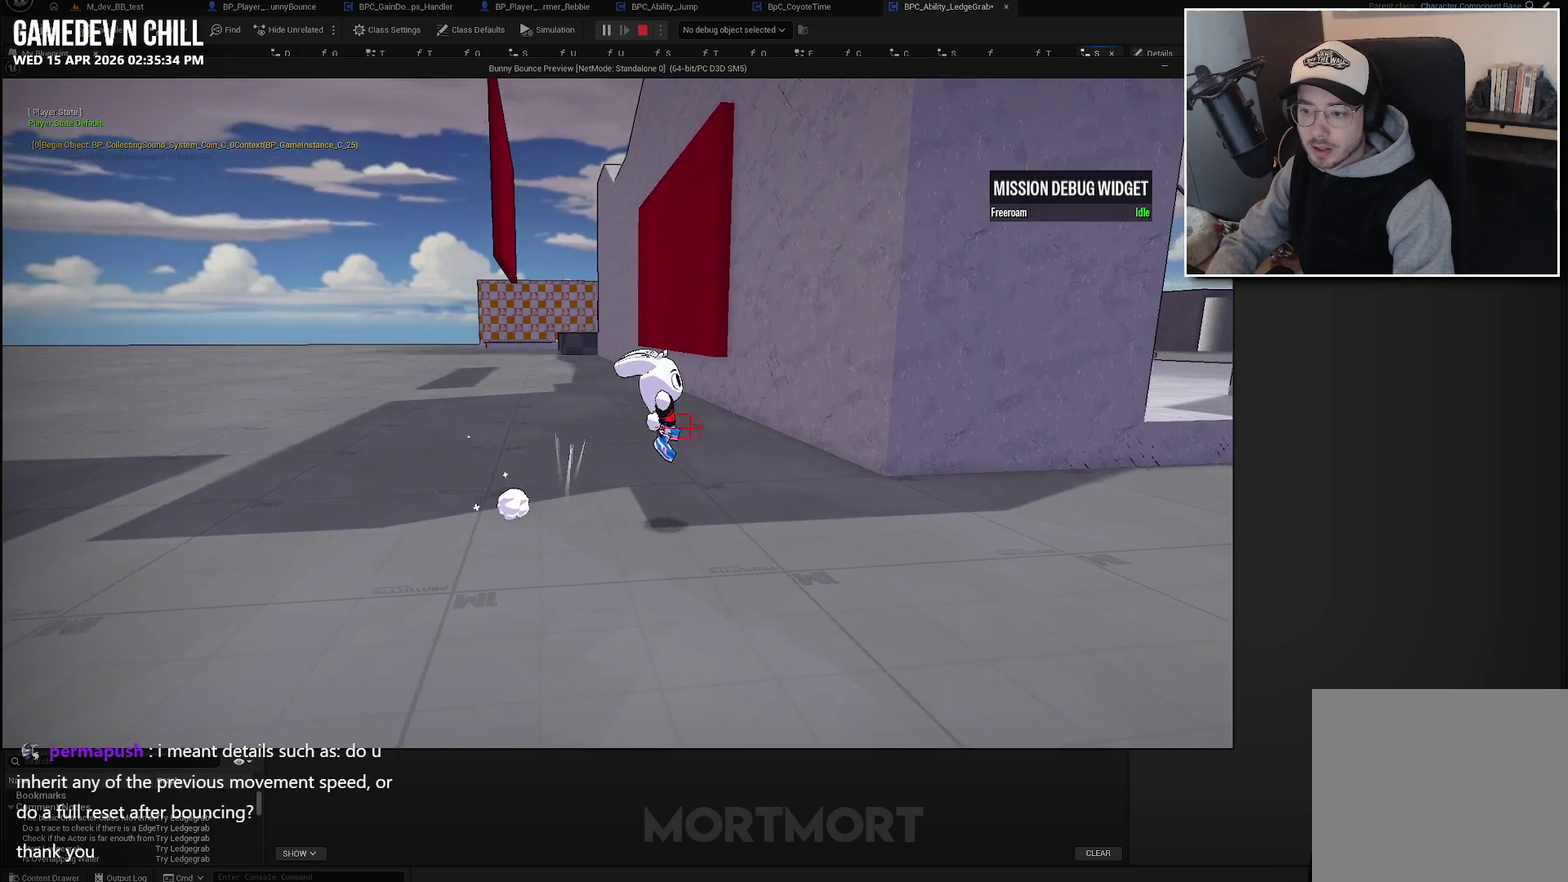
{"buttons": [], "left_stick": "right", "right_stick": "center", "events": []}
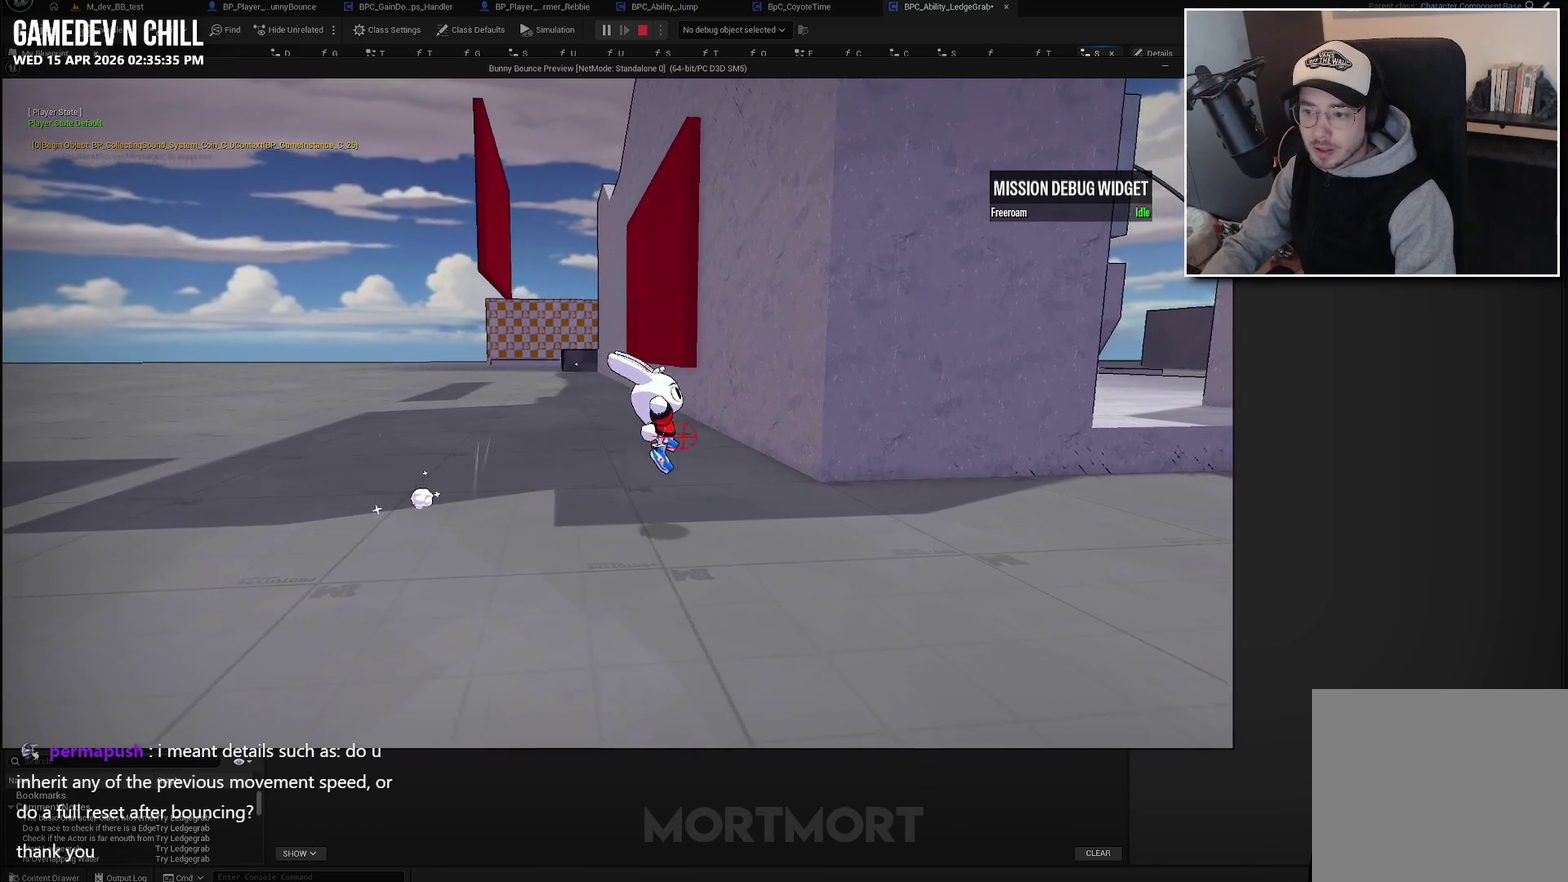
{"buttons": [], "left_stick": "right", "right_stick": "center", "events": []}
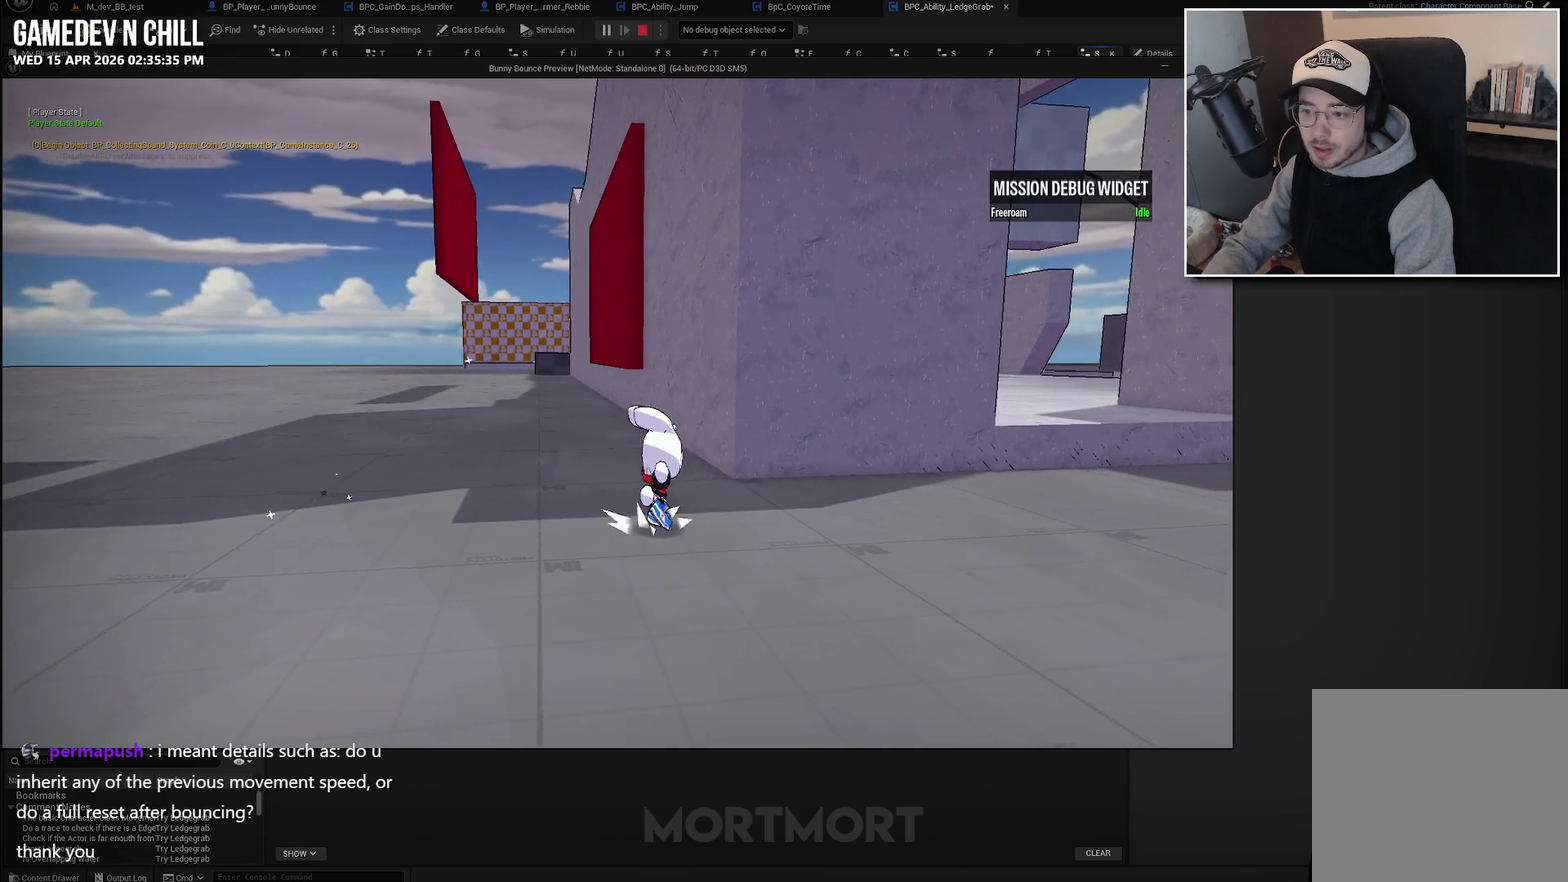
{"buttons": [], "left_stick": "center", "right_stick": "center", "events": [[350, "left_stick", "center"]]}